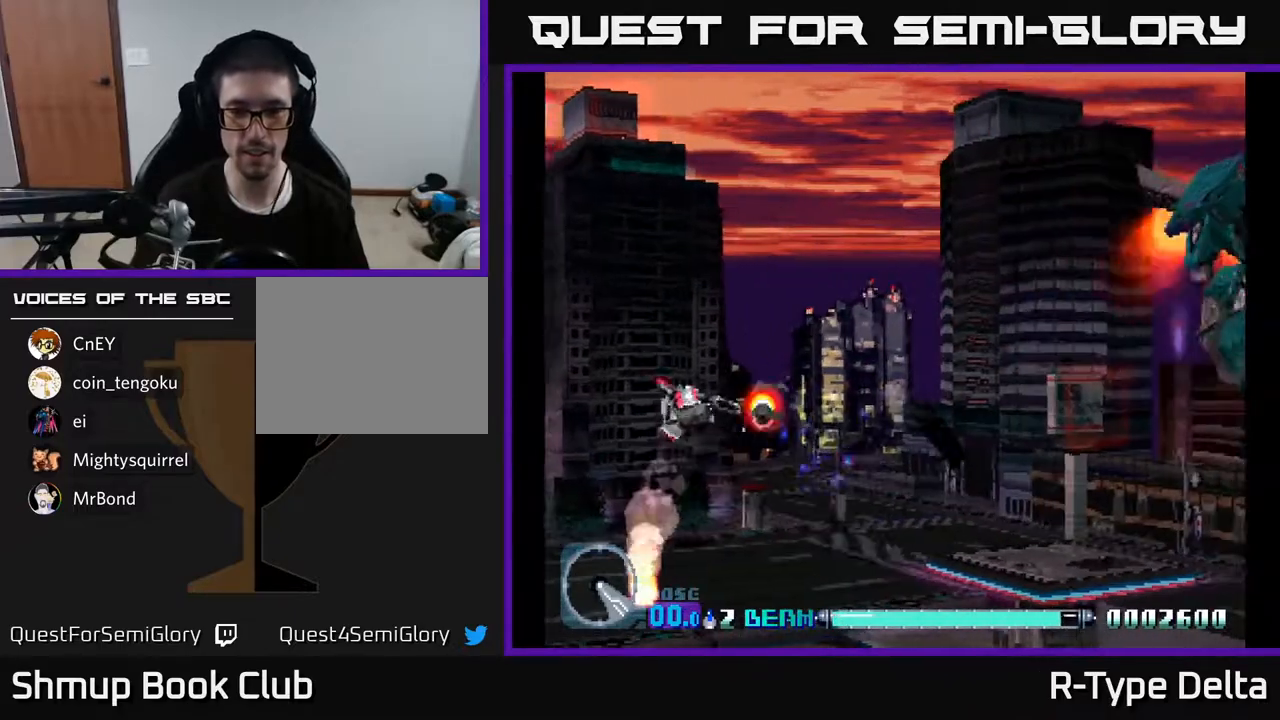
Gameplay with a controller (Xbox layout); each line is a JSON object with the inputs held at the frame after it. "events" lists button and stick changes between this image and that frame as [ms after this image, input, new state], when the widget could be followed in between. Not read: left_stick right_stick.
{"buttons": ["X", "DPAD_LEFT"], "events": [[450, "DPAD_UP", "up"]]}
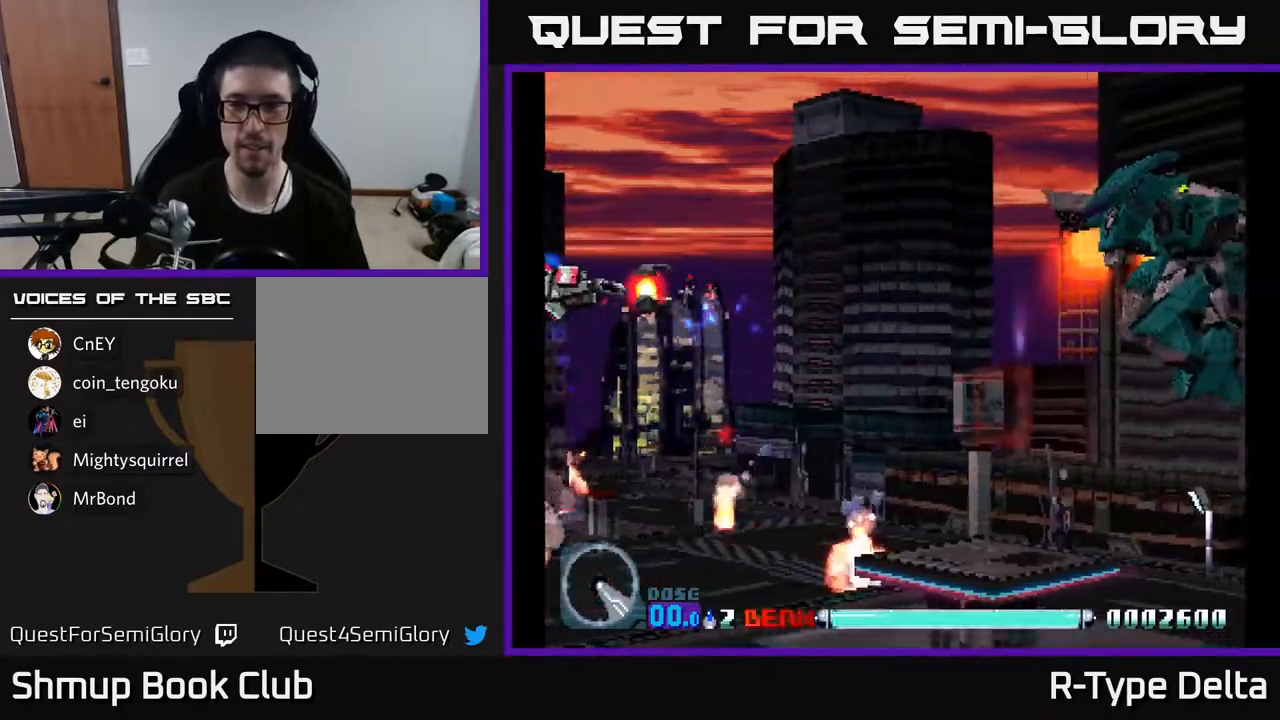
{"buttons": ["X", "DPAD_DOWN", "DPAD_RIGHT"], "events": [[33, "DPAD_DOWN", "down"], [50, "DPAD_LEFT", "up"], [83, "A", "down"], [100, "DPAD_RIGHT", "down"], [183, "A", "up"]]}
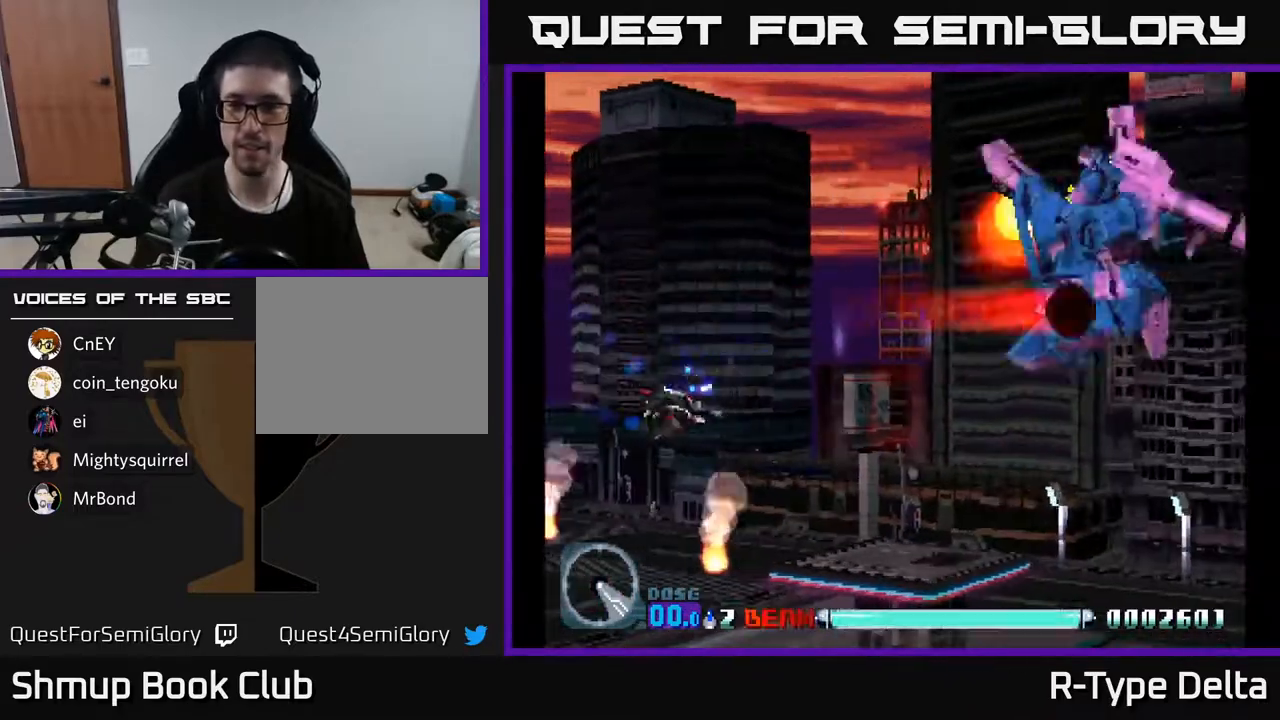
{"buttons": ["X"], "events": [[267, "DPAD_DOWN", "up"], [300, "DPAD_RIGHT", "up"]]}
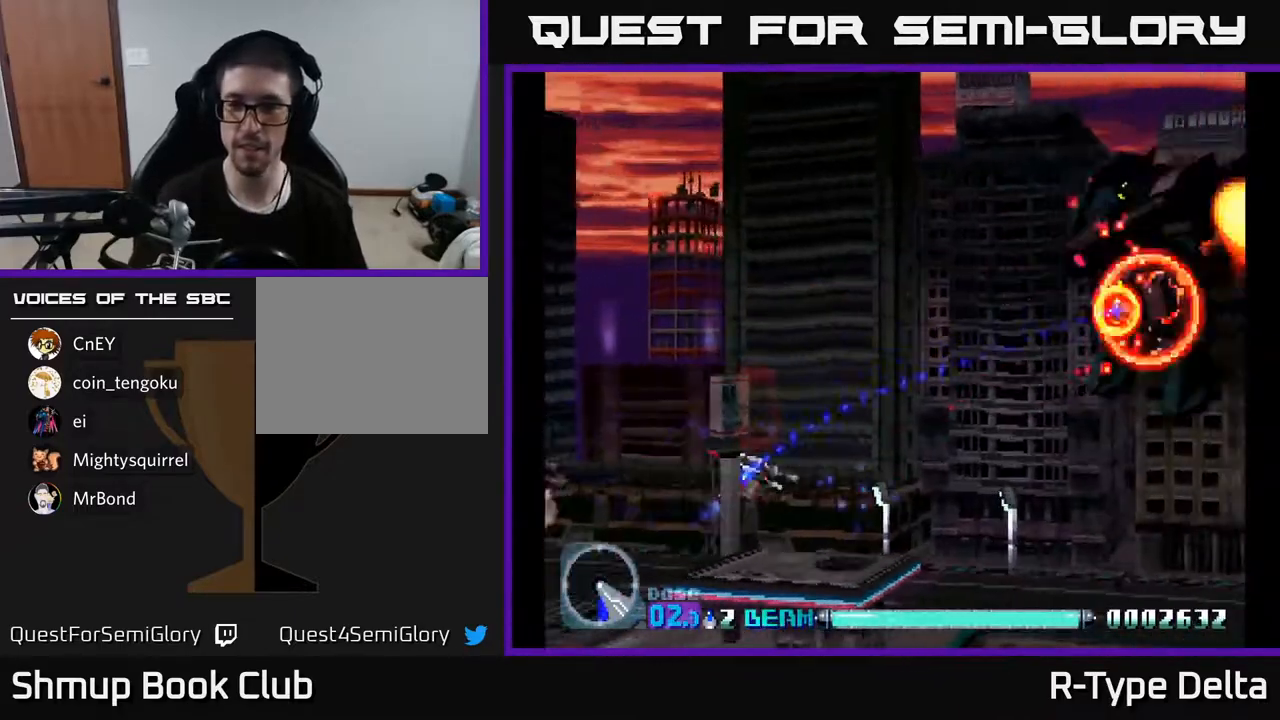
{"buttons": ["X"], "events": []}
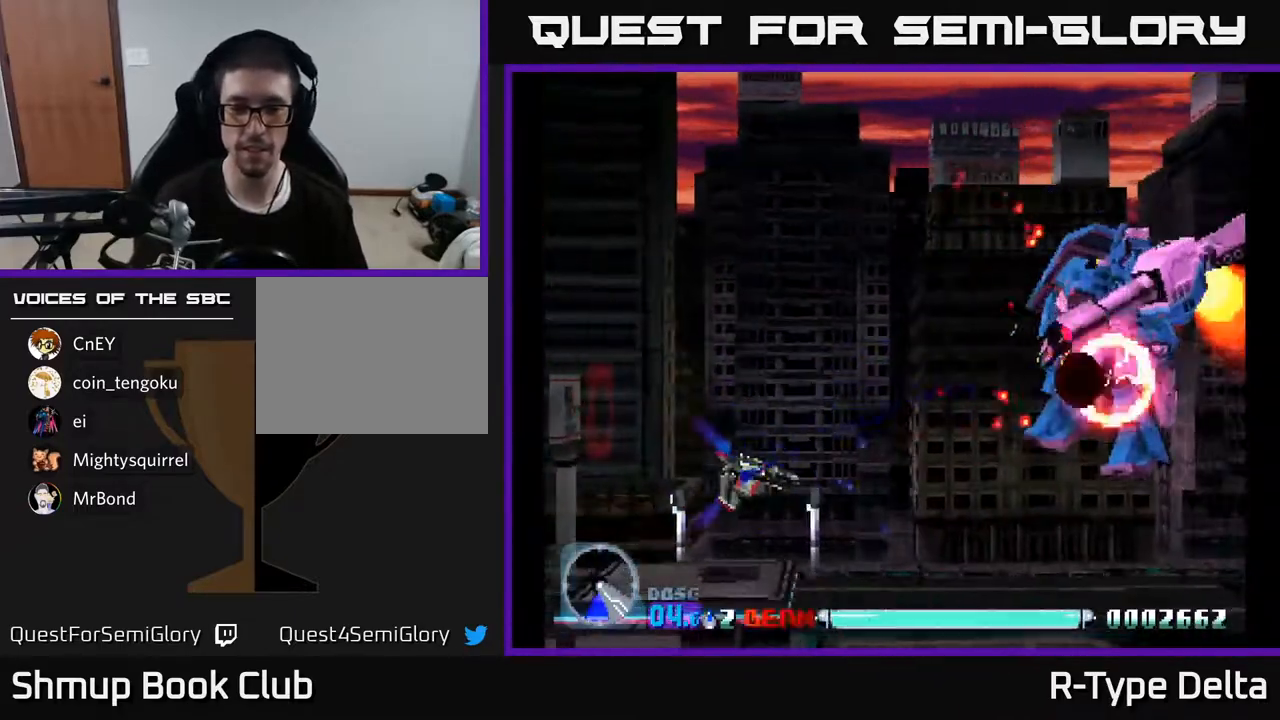
{"buttons": ["X"], "events": []}
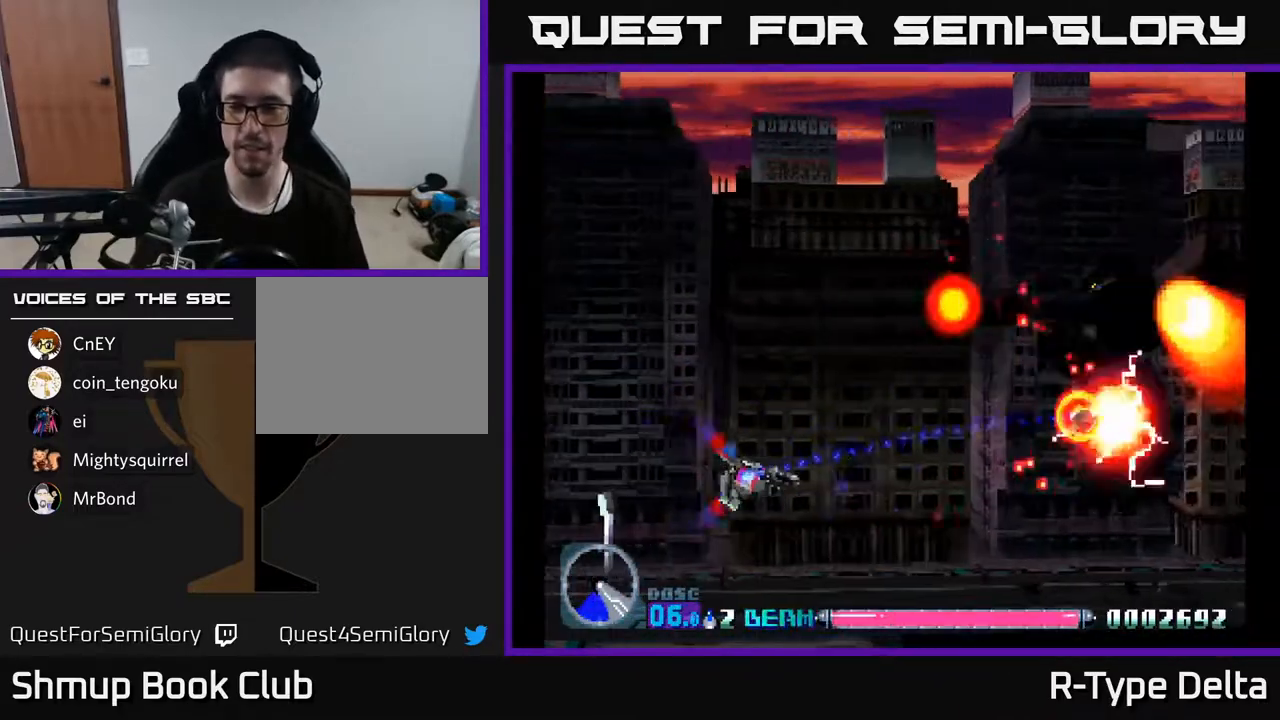
{"buttons": ["X"], "events": []}
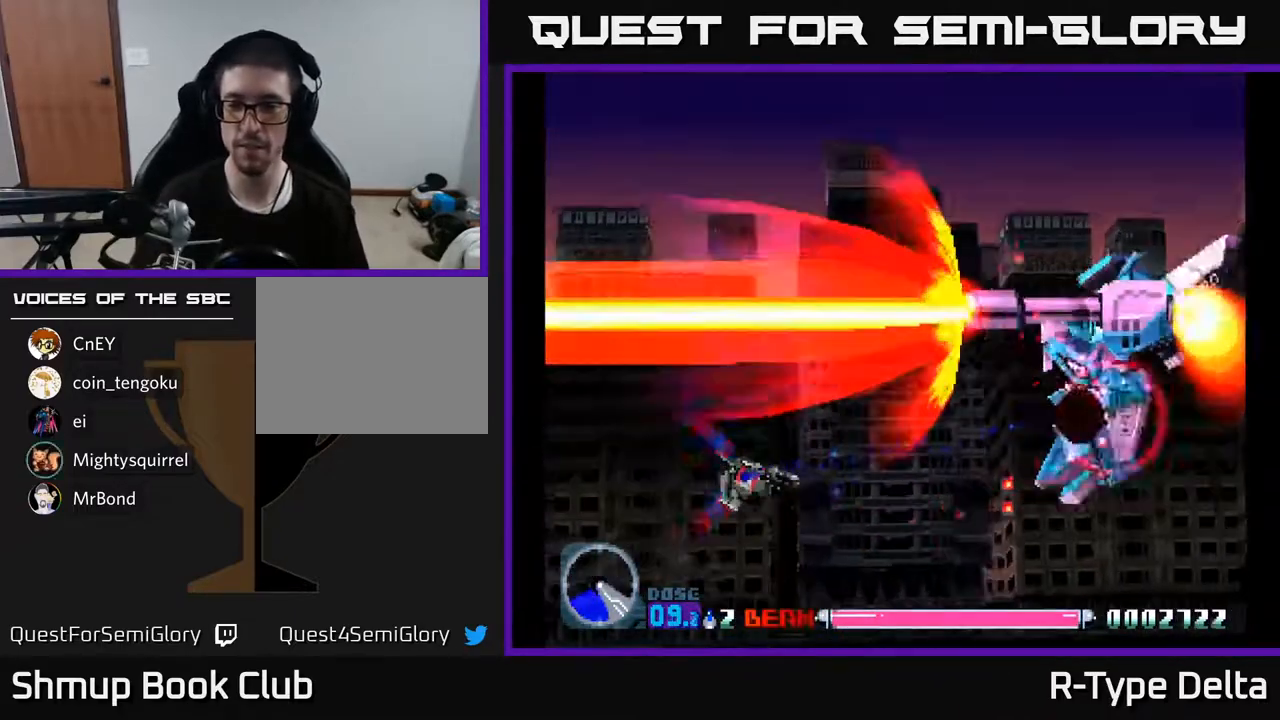
{"buttons": ["X"], "events": []}
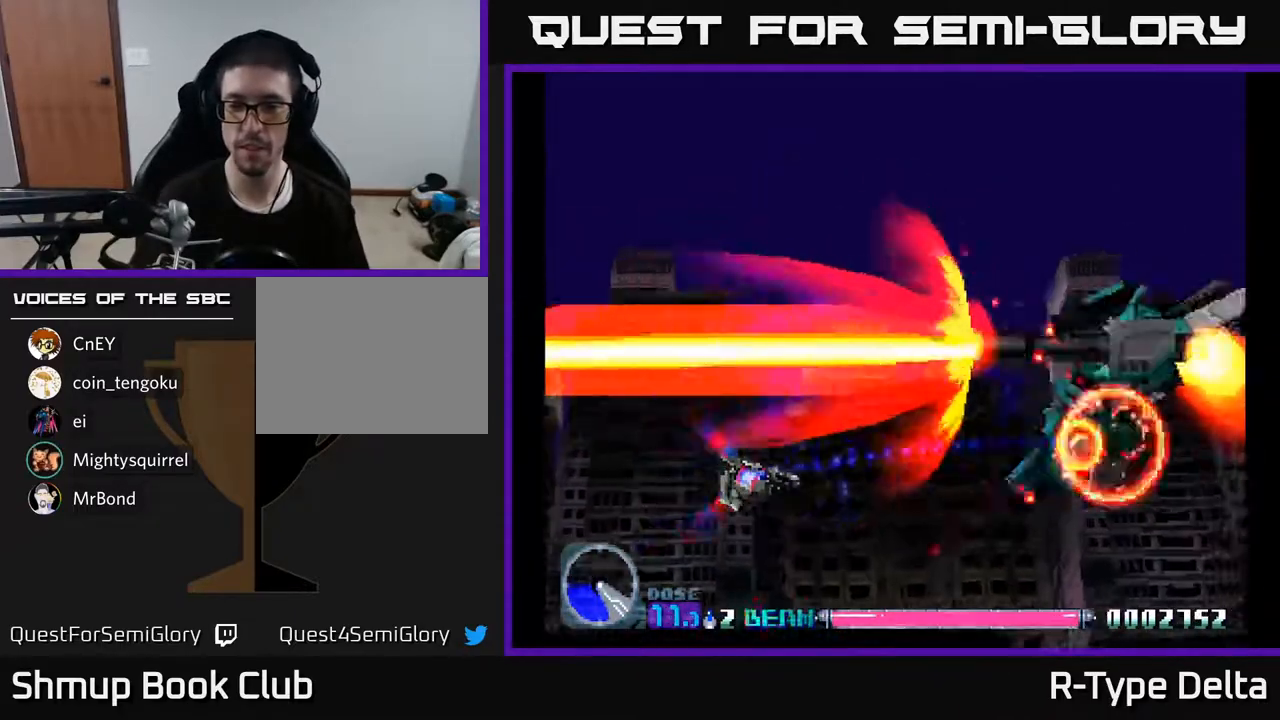
{"buttons": ["X"], "events": [[117, "DPAD_DOWN", "down"], [333, "DPAD_DOWN", "up"]]}
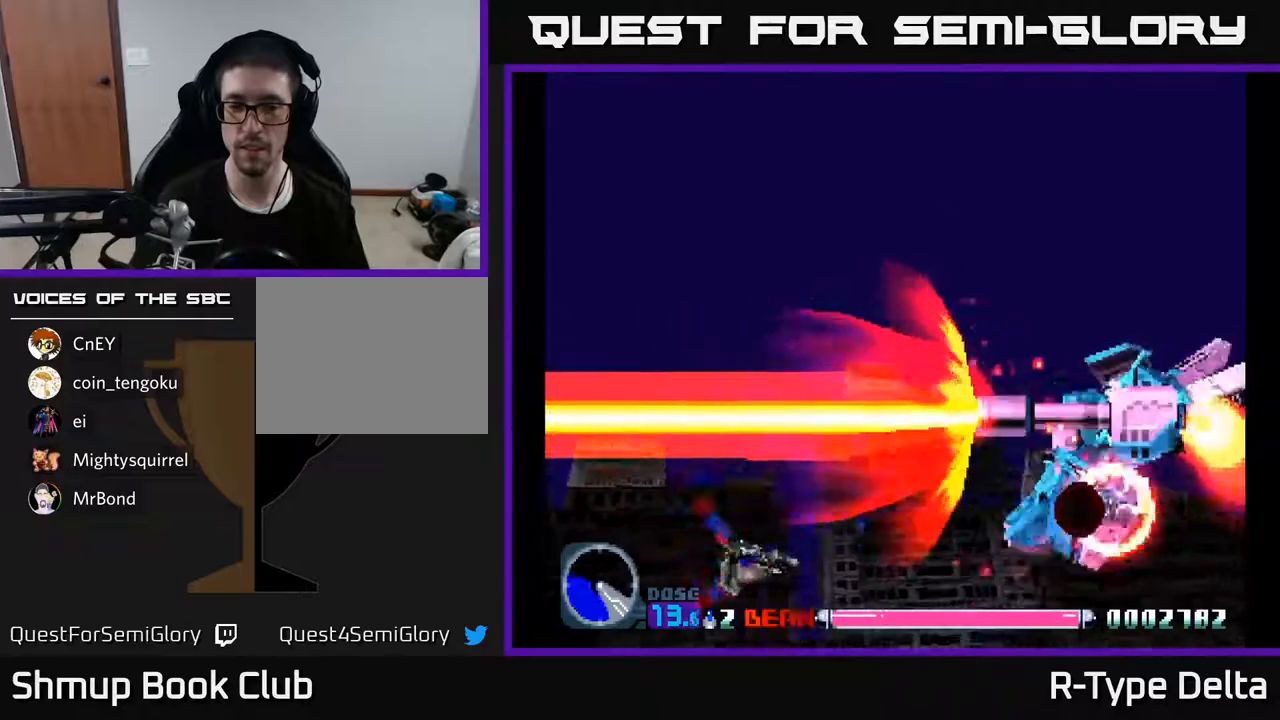
{"buttons": ["X"], "events": []}
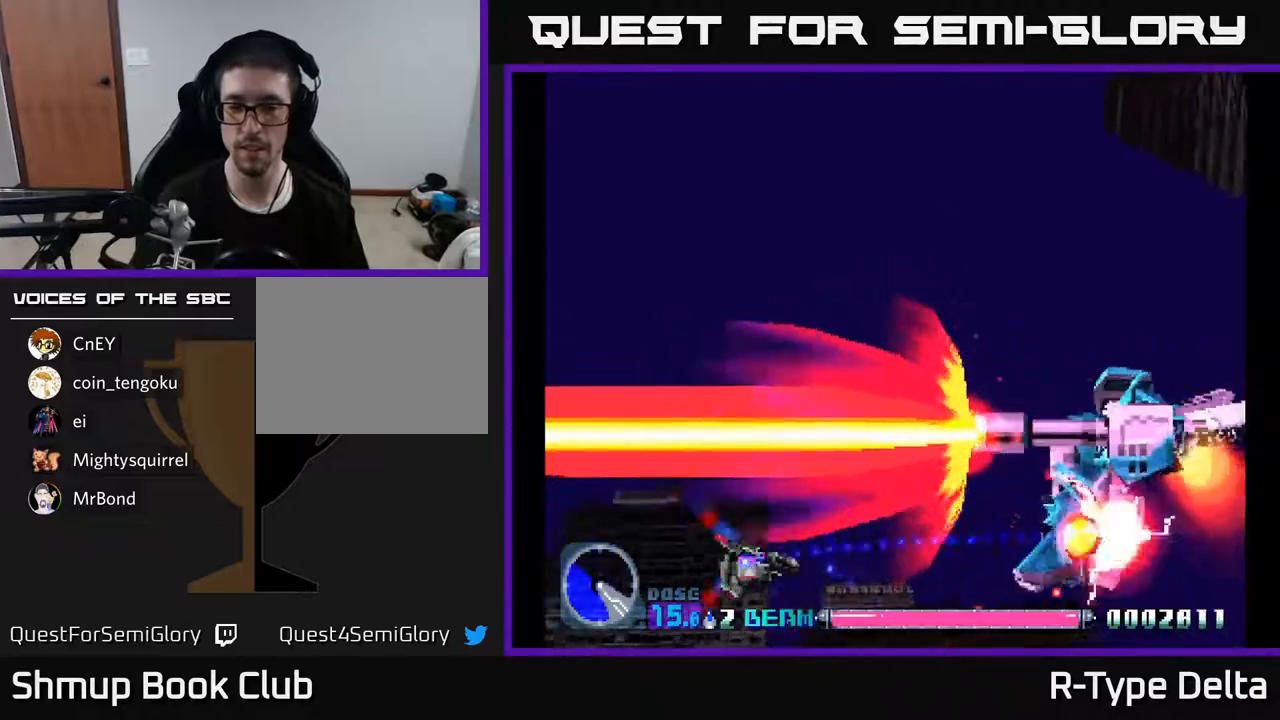
{"buttons": ["X"], "events": []}
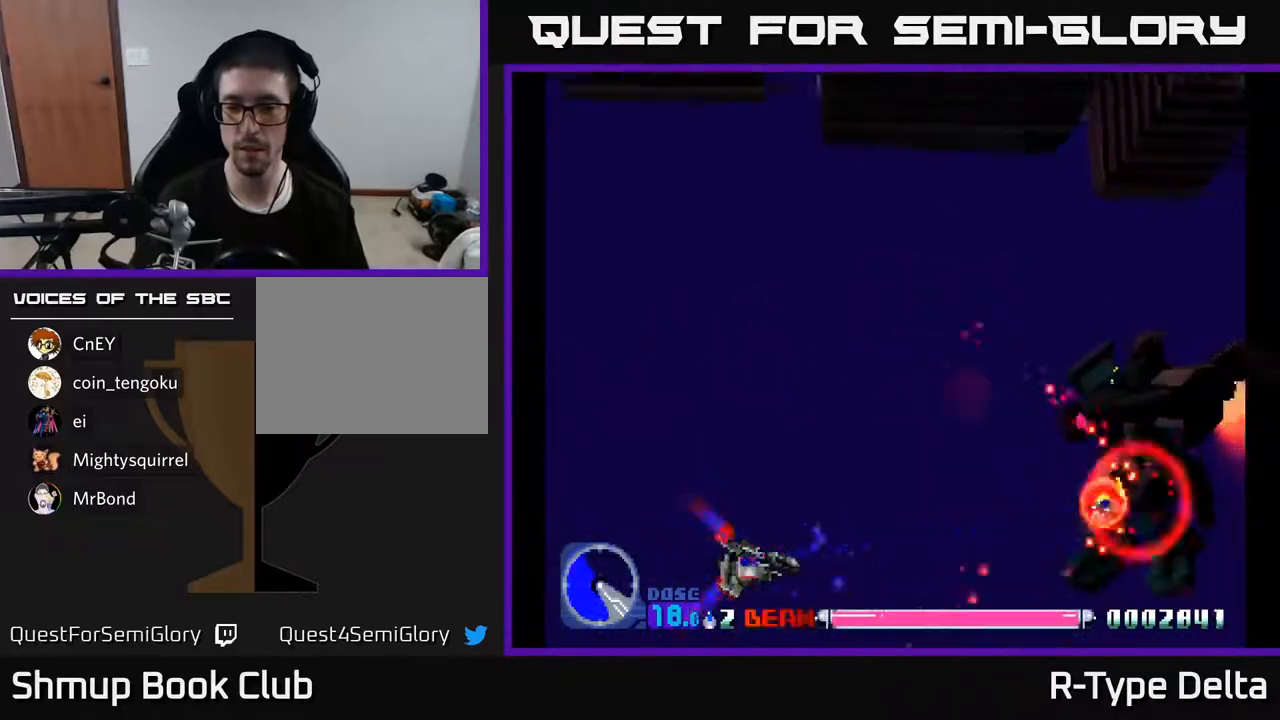
{"buttons": ["X"], "events": [[17, "DPAD_RIGHT", "down"], [200, "DPAD_RIGHT", "up"], [233, "DPAD_UP", "down"], [400, "DPAD_UP", "up"]]}
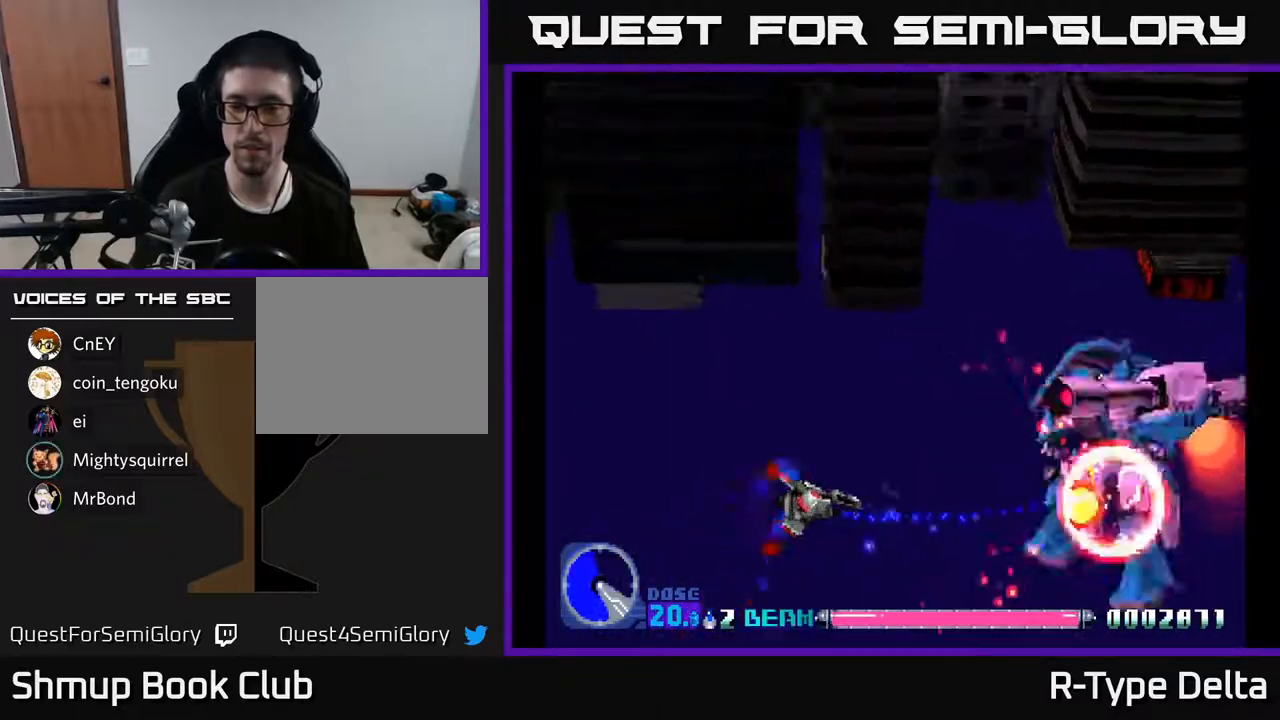
{"buttons": ["X"], "events": []}
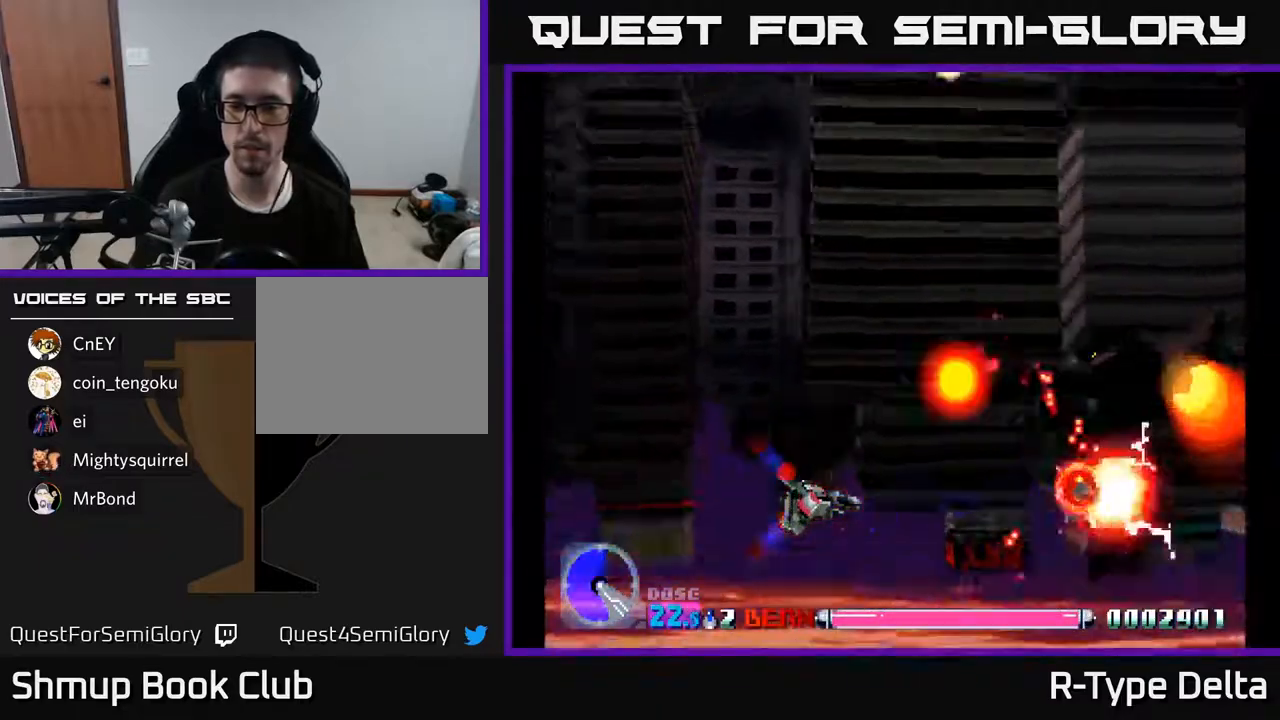
{"buttons": ["X", "DPAD_RIGHT"], "events": [[450, "DPAD_RIGHT", "down"]]}
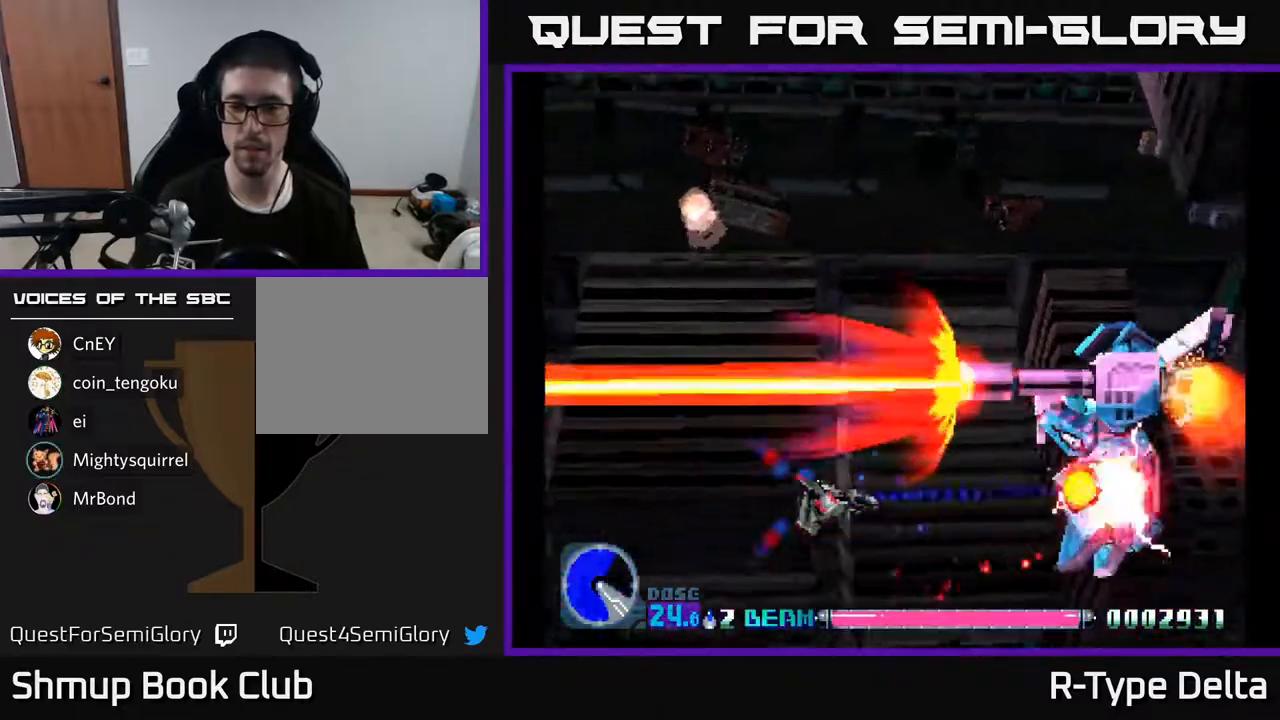
{"buttons": ["X"], "events": [[400, "DPAD_RIGHT", "up"]]}
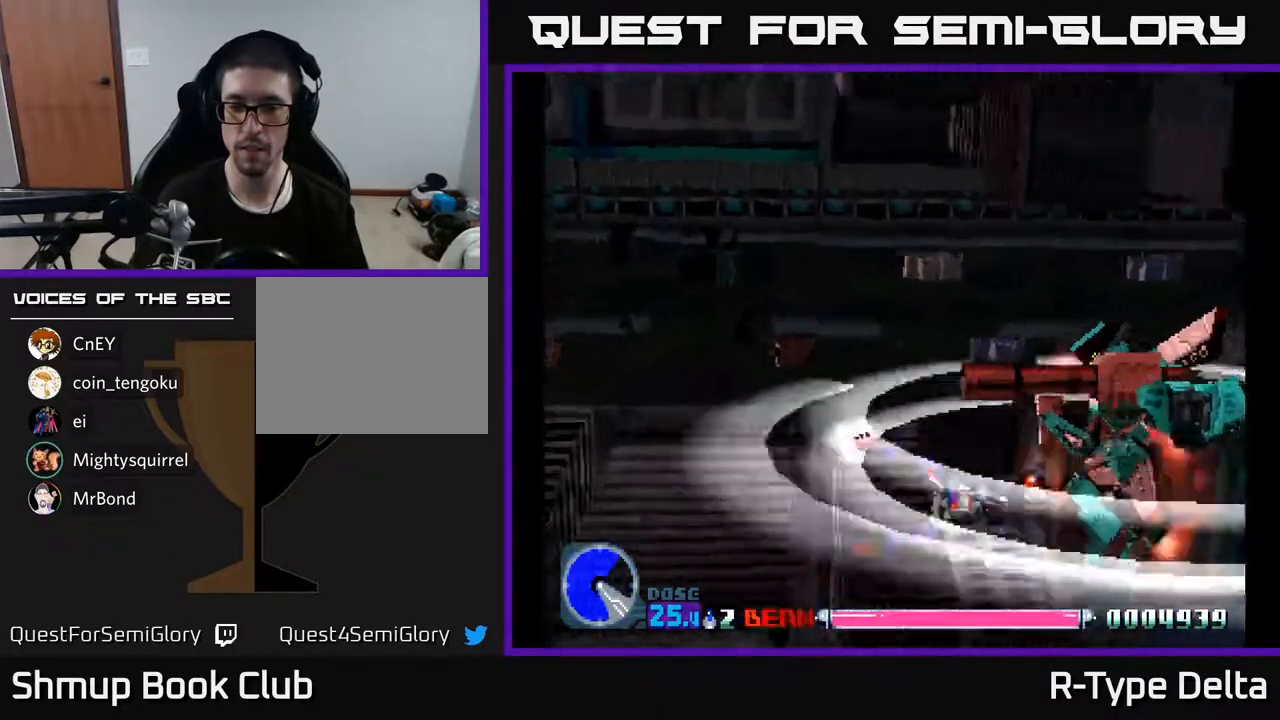
{"buttons": ["X", "DPAD_UP", "DPAD_LEFT"], "events": [[267, "DPAD_RIGHT", "down"], [350, "DPAD_RIGHT", "up"], [383, "DPAD_LEFT", "down"], [500, "DPAD_UP", "down"]]}
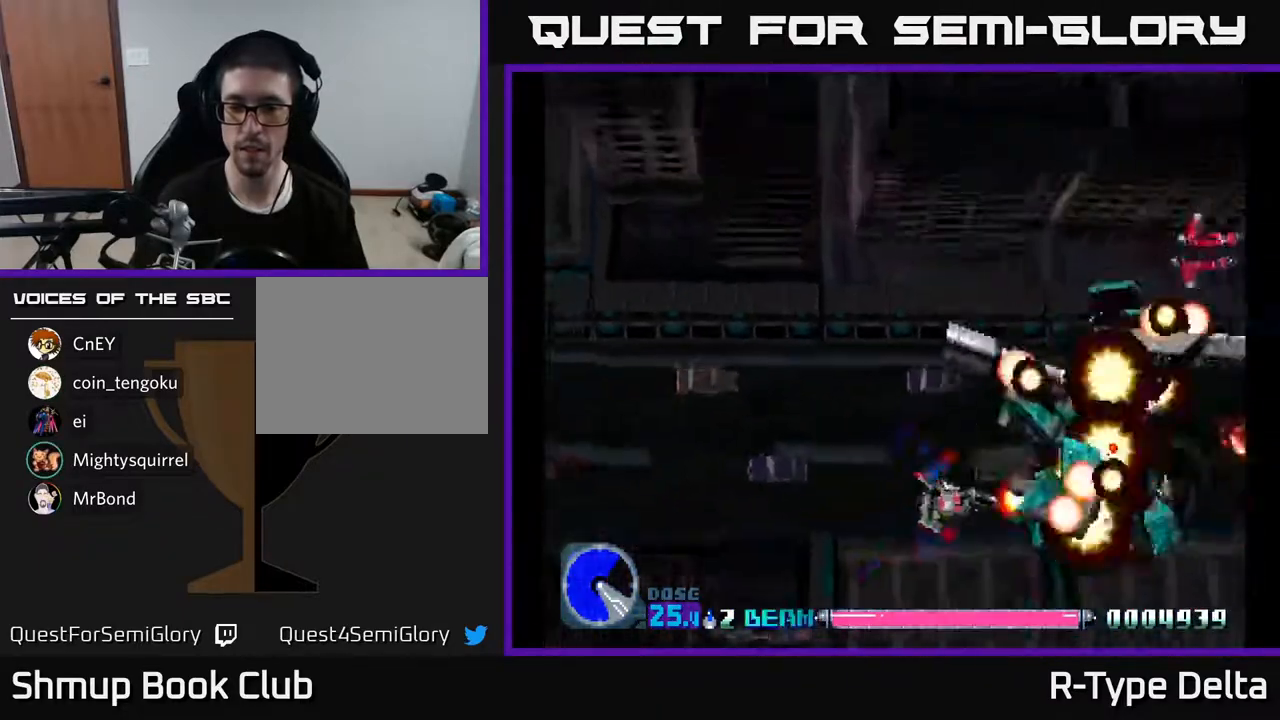
{"buttons": ["X", "DPAD_UP"], "events": [[133, "DPAD_LEFT", "up"]]}
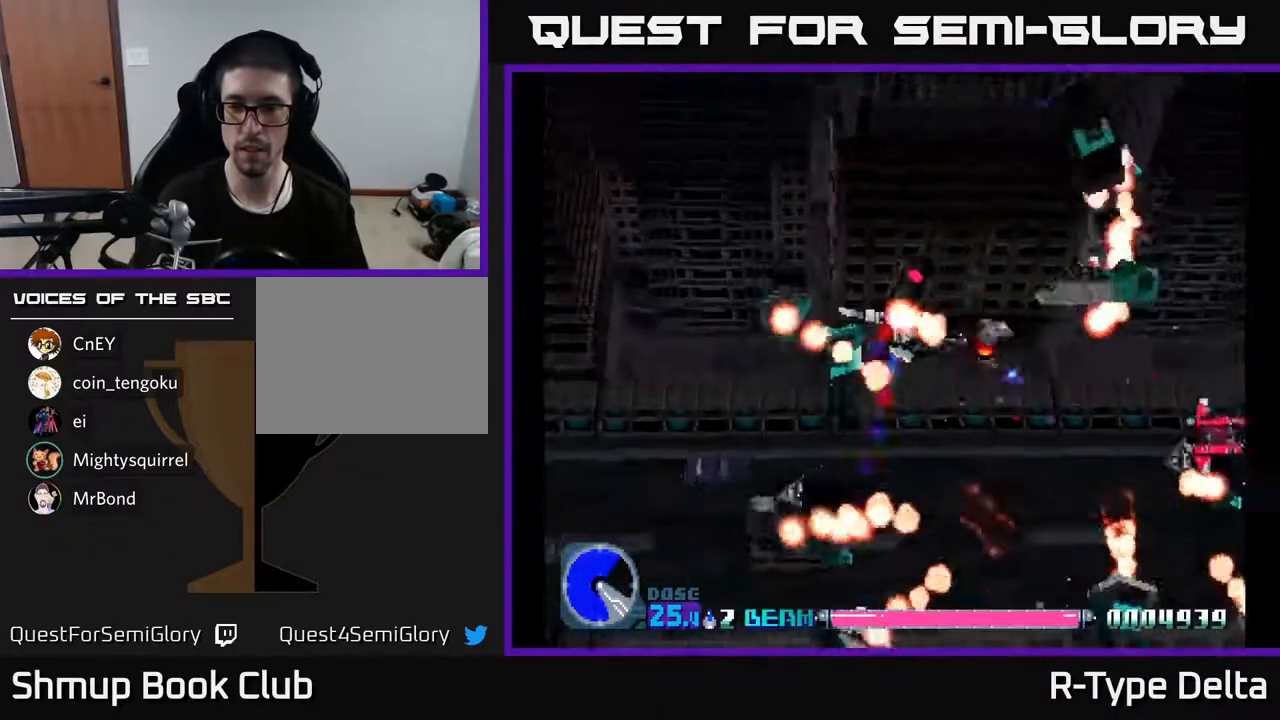
{"buttons": ["X", "DPAD_DOWN"], "events": [[33, "DPAD_RIGHT", "down"], [167, "DPAD_UP", "up"], [300, "DPAD_DOWN", "down"], [300, "DPAD_RIGHT", "up"]]}
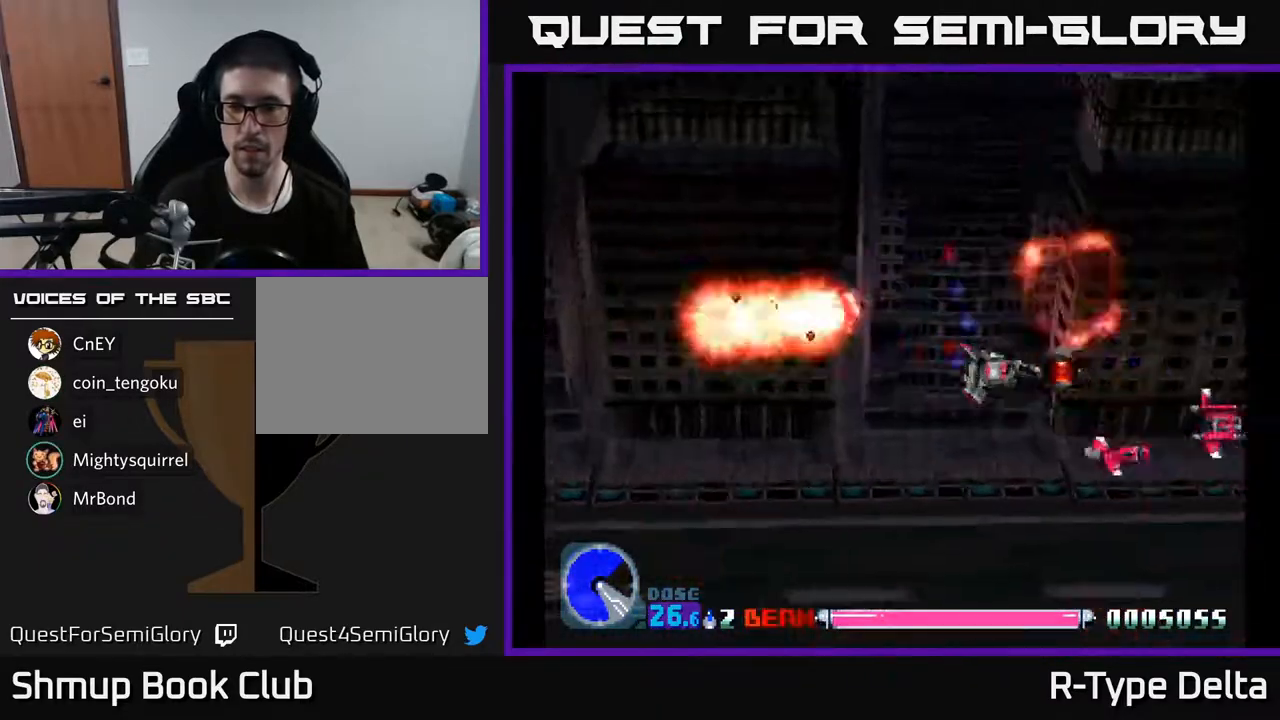
{"buttons": ["X", "DPAD_UP"], "events": [[350, "DPAD_DOWN", "up"], [383, "DPAD_UP", "down"]]}
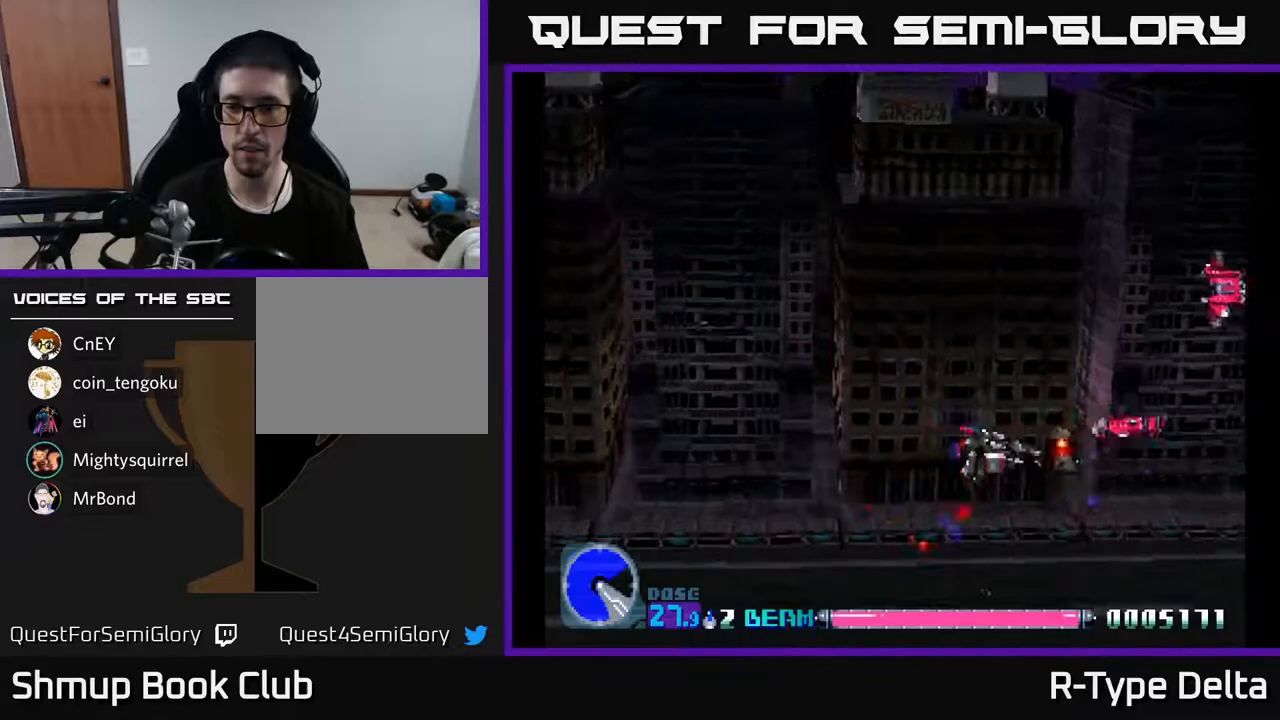
{"buttons": ["X", "DPAD_UP"], "events": []}
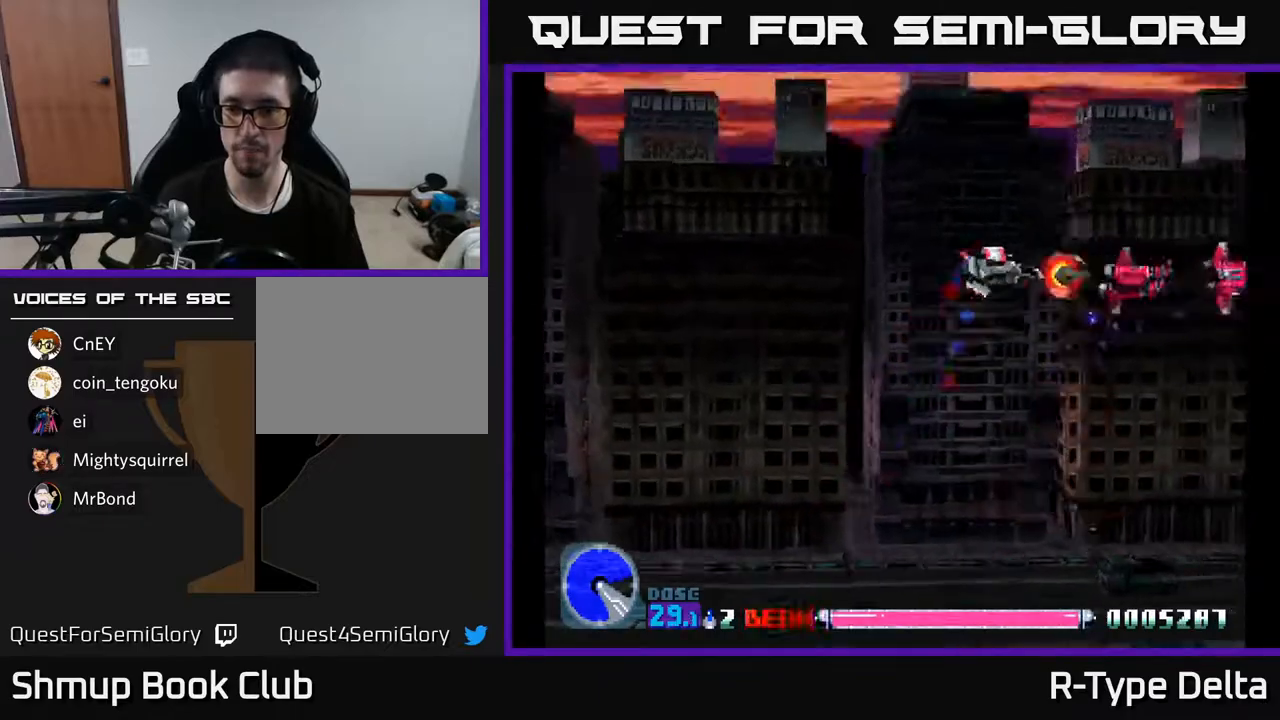
{"buttons": ["X", "DPAD_LEFT"], "events": [[100, "DPAD_UP", "up"], [150, "DPAD_RIGHT", "down"], [200, "DPAD_DOWN", "down"], [250, "DPAD_DOWN", "up"], [300, "DPAD_RIGHT", "up"], [383, "DPAD_LEFT", "down"]]}
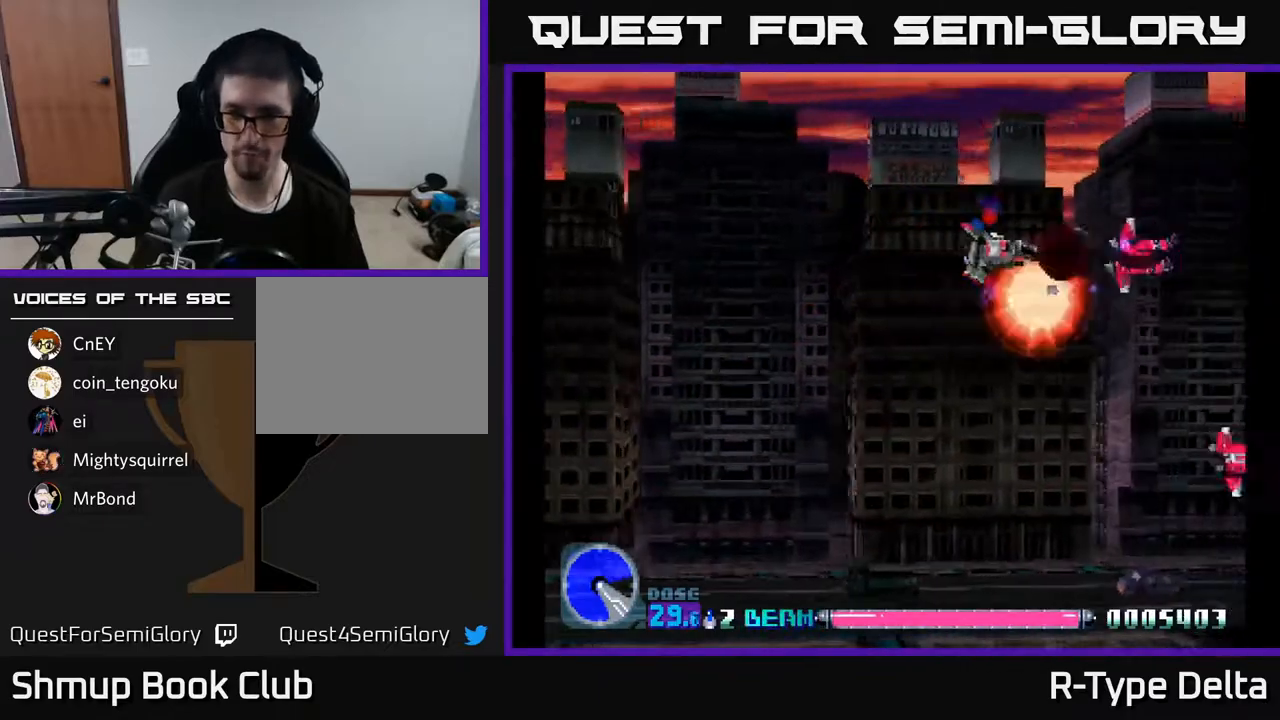
{"buttons": ["X", "DPAD_DOWN", "DPAD_LEFT"], "events": [[200, "DPAD_LEFT", "up"], [217, "DPAD_DOWN", "down"], [250, "DPAD_RIGHT", "down"], [267, "DPAD_DOWN", "up"], [333, "DPAD_DOWN", "down"], [367, "DPAD_RIGHT", "up"], [450, "DPAD_LEFT", "down"]]}
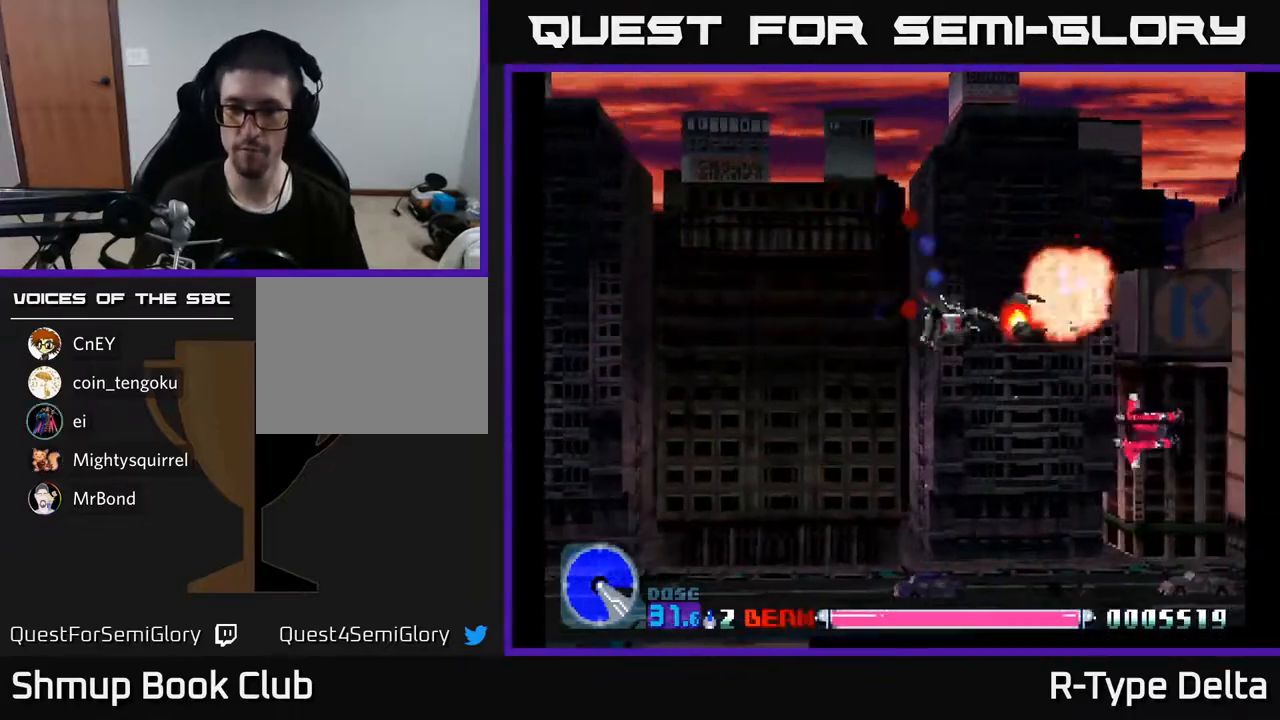
{"buttons": ["X", "DPAD_DOWN", "DPAD_LEFT"], "events": [[117, "X", "up"], [200, "X", "down"], [250, "X", "up"], [333, "X", "down"]]}
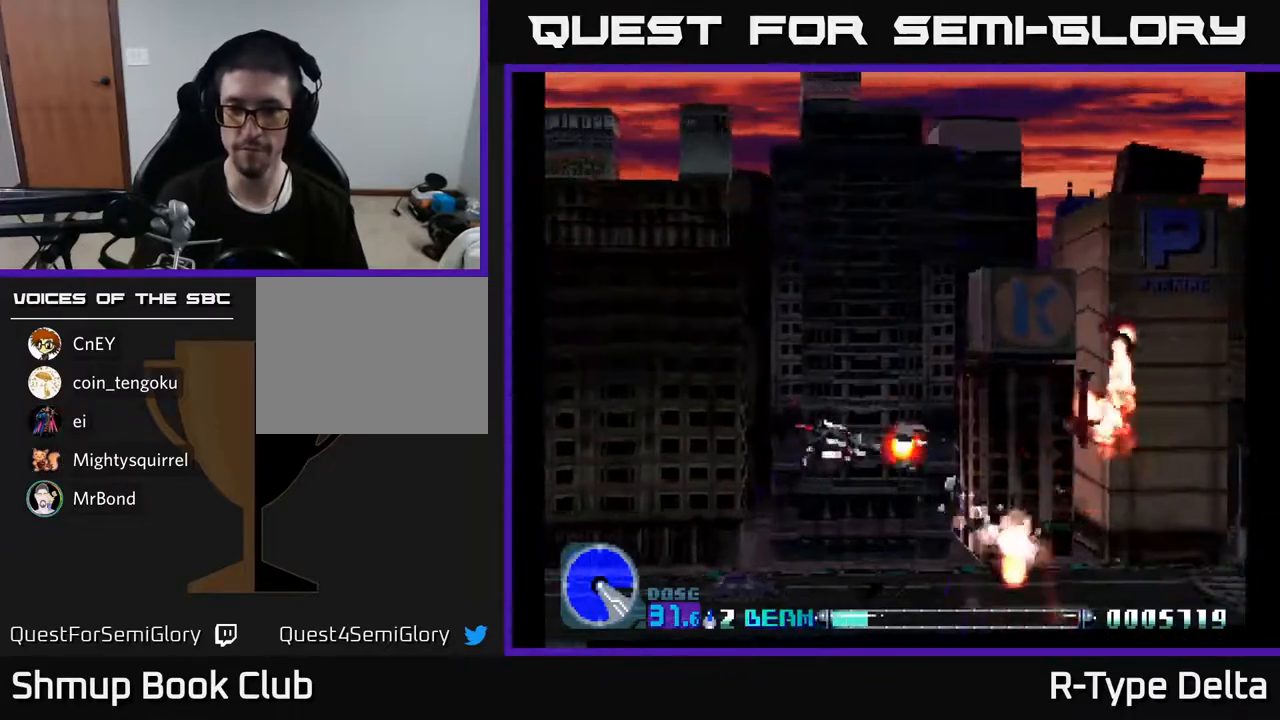
{"buttons": ["X", "DPAD_LEFT"], "events": [[500, "DPAD_DOWN", "up"]]}
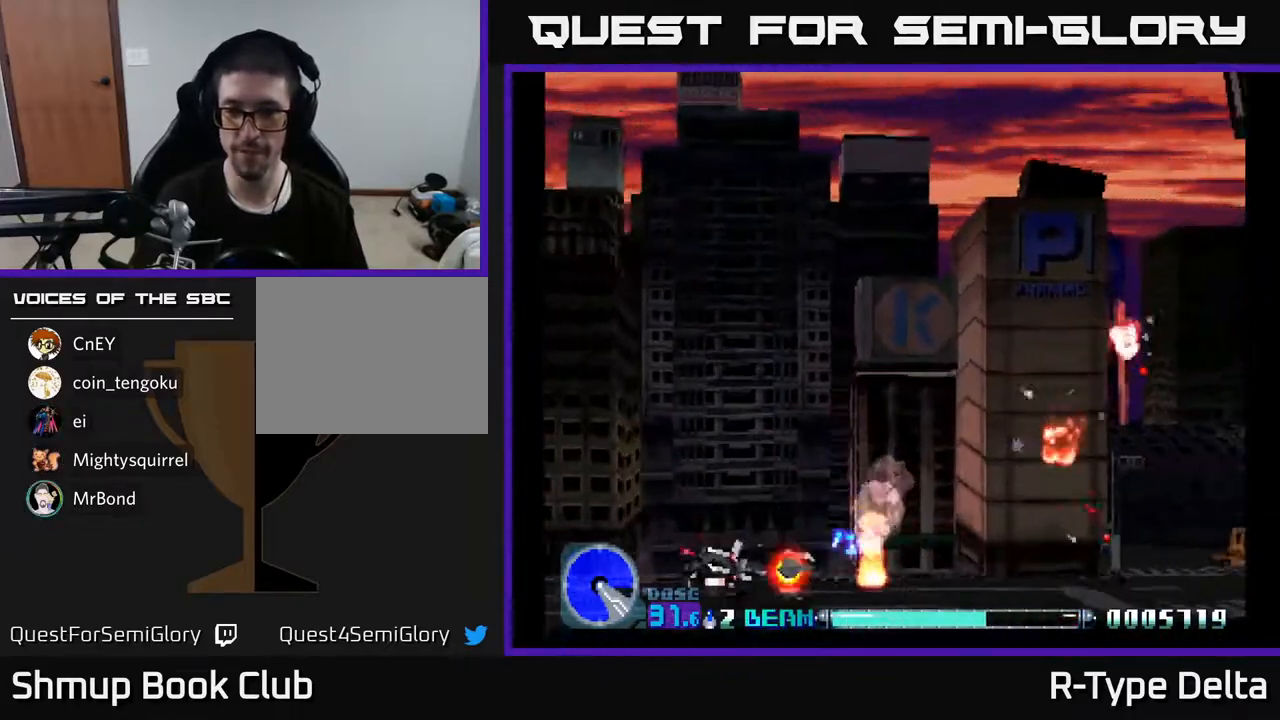
{"buttons": ["X", "DPAD_RIGHT"], "events": [[67, "DPAD_LEFT", "up"], [83, "DPAD_DOWN", "down"], [117, "DPAD_RIGHT", "down"], [150, "DPAD_DOWN", "up"]]}
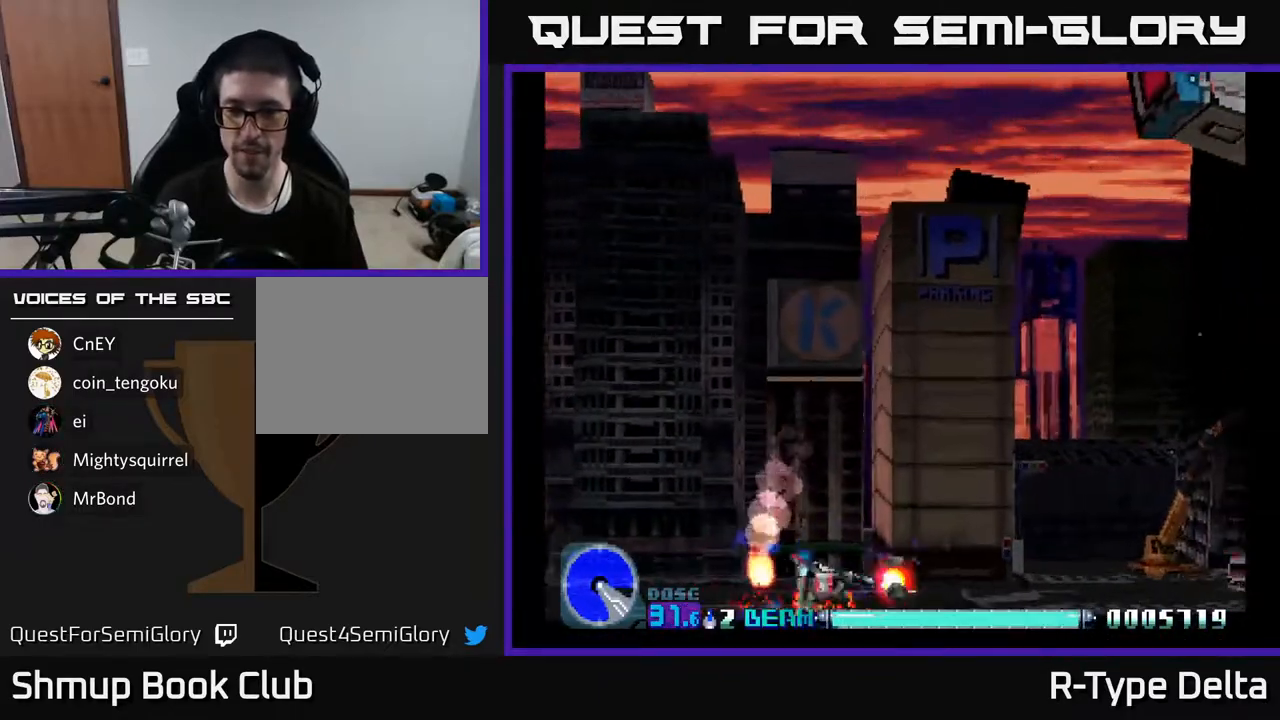
{"buttons": ["X", "DPAD_UP"], "events": [[17, "DPAD_UP", "down"], [333, "DPAD_RIGHT", "up"]]}
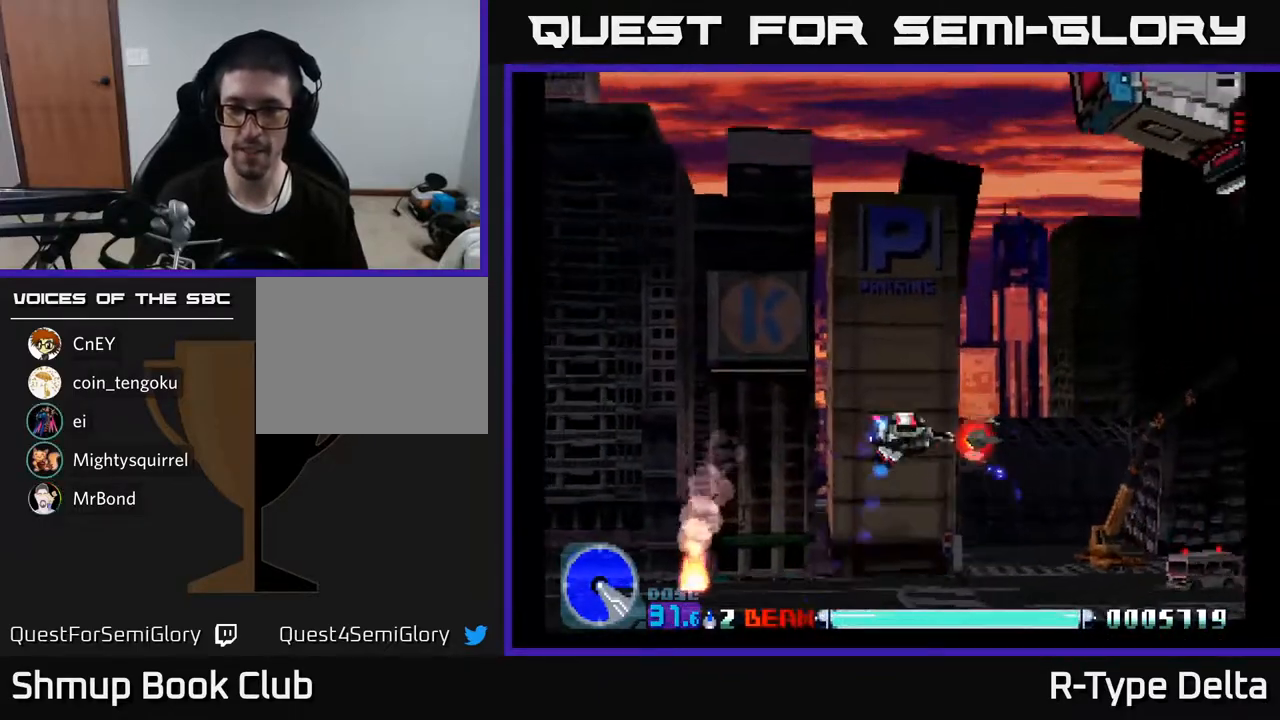
{"buttons": ["X", "DPAD_UP"], "events": []}
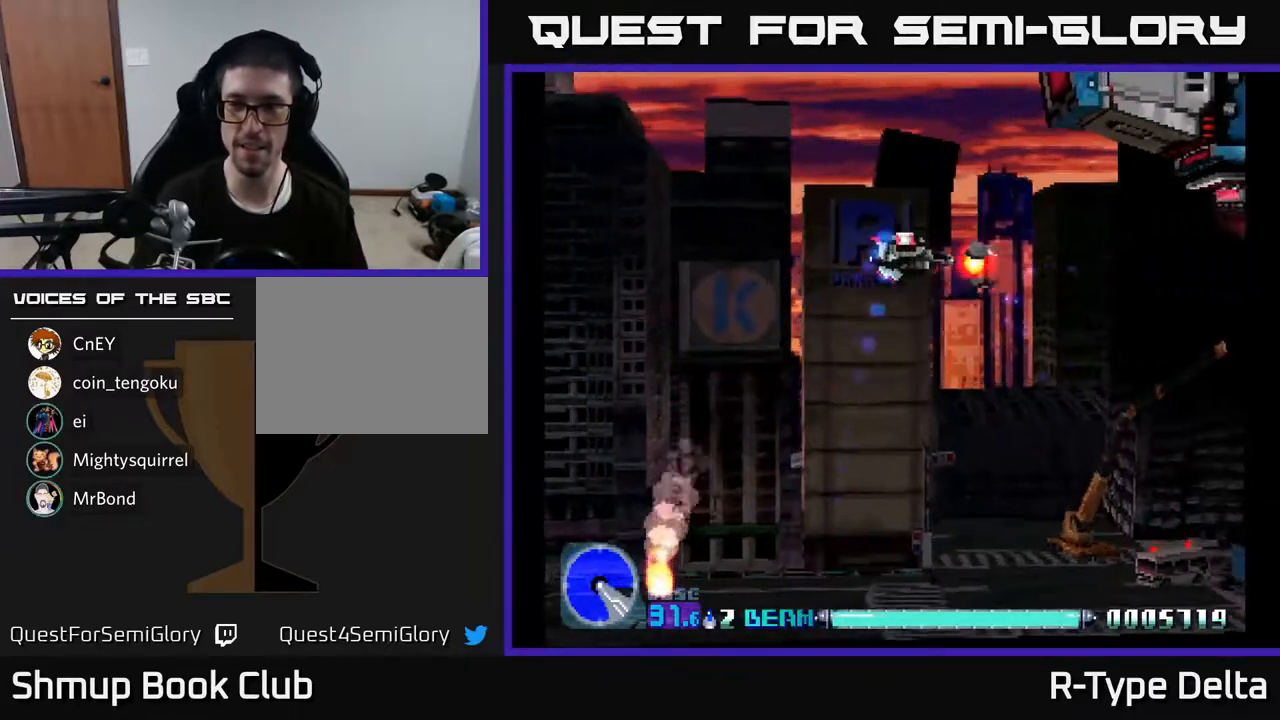
{"buttons": ["X", "DPAD_DOWN"], "events": [[67, "DPAD_LEFT", "down"], [133, "A", "down"], [150, "DPAD_UP", "up"], [217, "DPAD_DOWN", "down"], [250, "A", "up"], [300, "DPAD_LEFT", "up"]]}
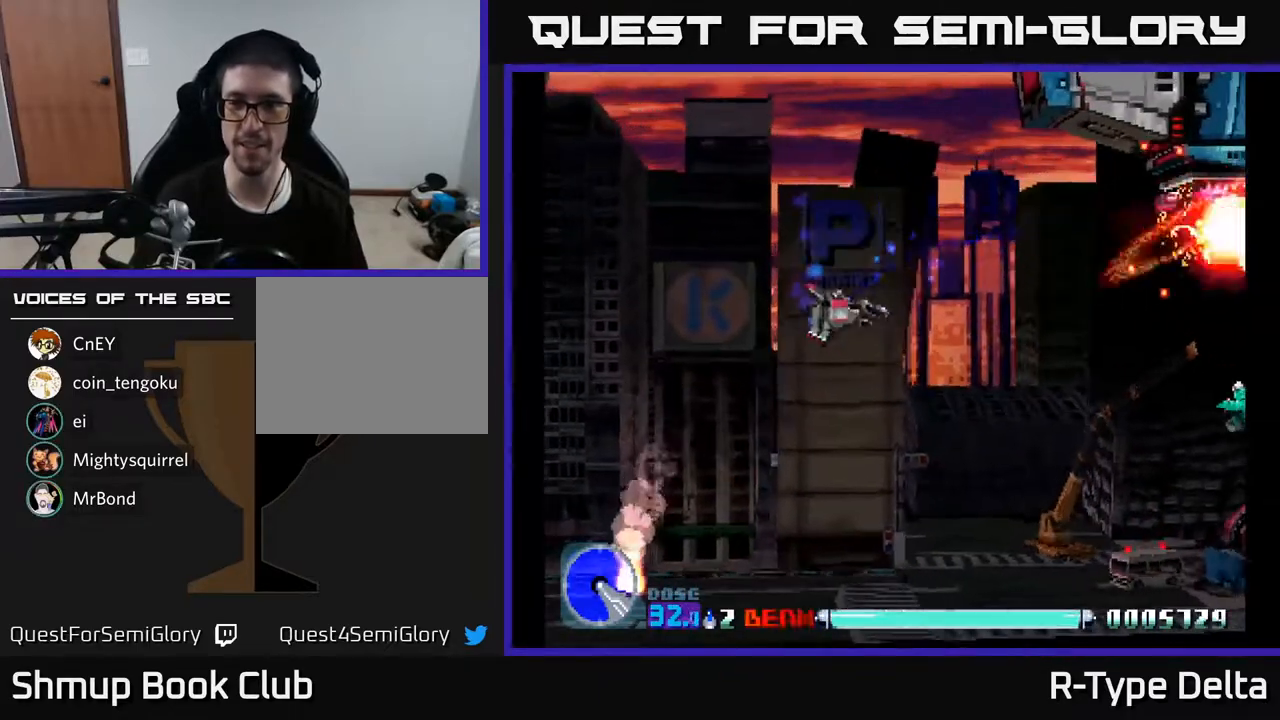
{"buttons": ["DPAD_UP"], "events": [[150, "DPAD_DOWN", "up"], [350, "A", "down"], [467, "A", "up"], [467, "DPAD_UP", "down"], [483, "X", "up"]]}
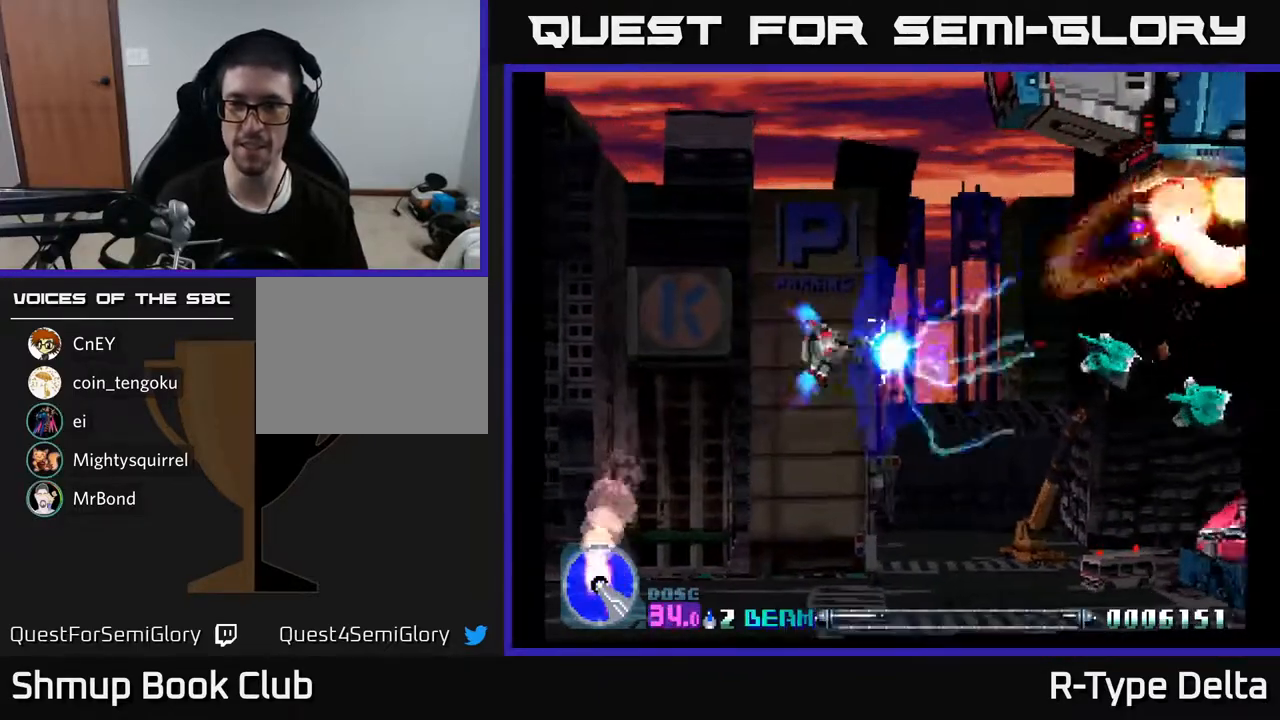
{"buttons": ["X", "DPAD_RIGHT"]}
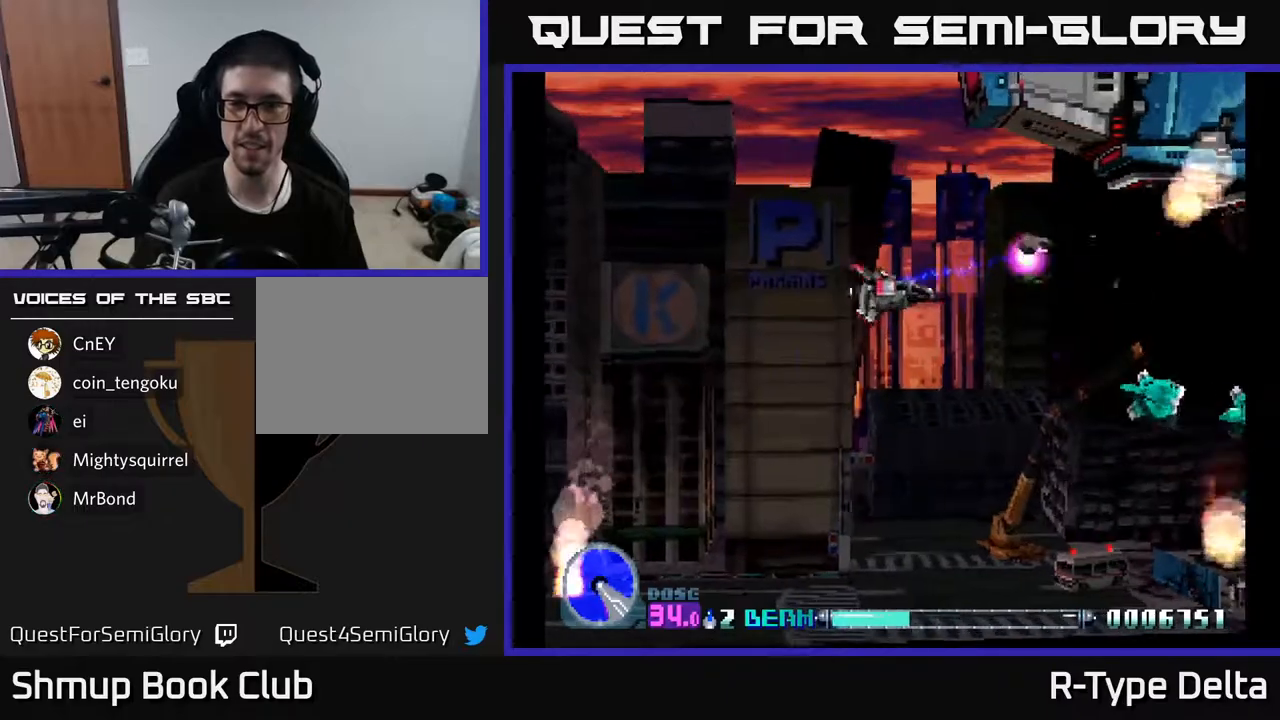
{"buttons": ["X", "DPAD_DOWN", "DPAD_RIGHT"], "events": [[233, "DPAD_DOWN", "down"], [250, "DPAD_RIGHT", "up"], [483, "DPAD_RIGHT", "down"]]}